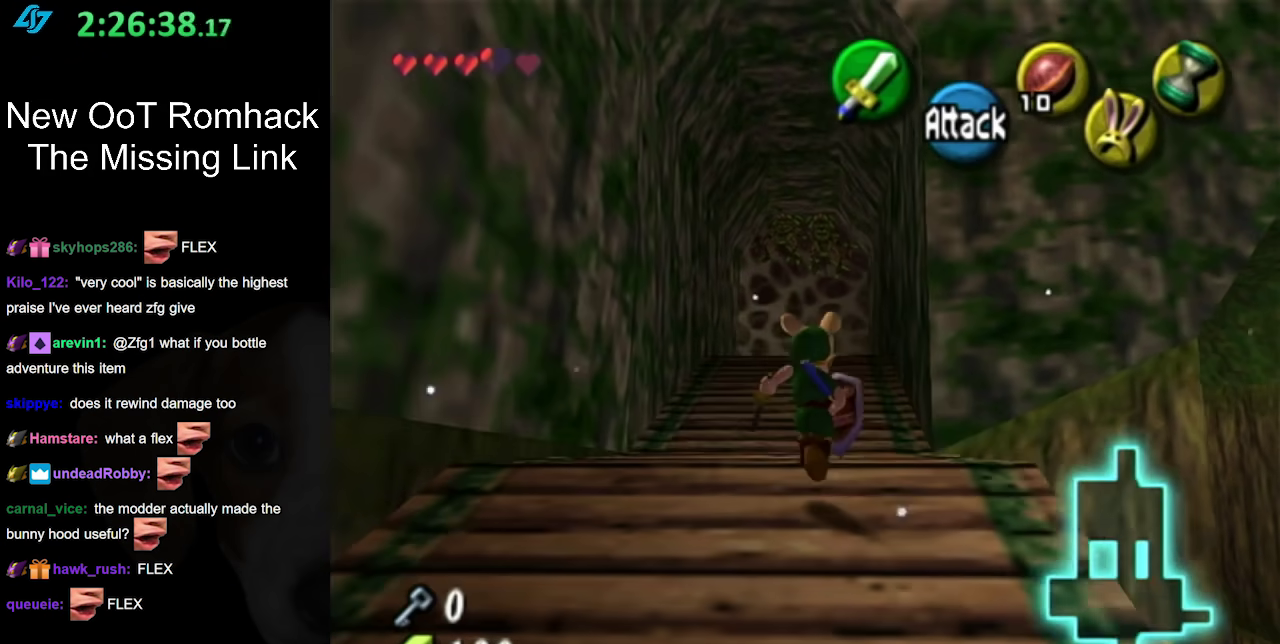
Gameplay with a controller (Nintendo layout); each line is a JSON object with the inputs held at the frame after it. "events" lists button and stick changes between this image and that frame as [ms after this image, input, new state], when the widget could be followed in between. Not read: L3 R3.
{"buttons": ["L1"], "left_stick": "center", "right_stick": "center", "events": [[133, "left_stick", "center"], [400, "left_stick", "right"], [467, "left_stick", "center"], [500, "L1", "down"]]}
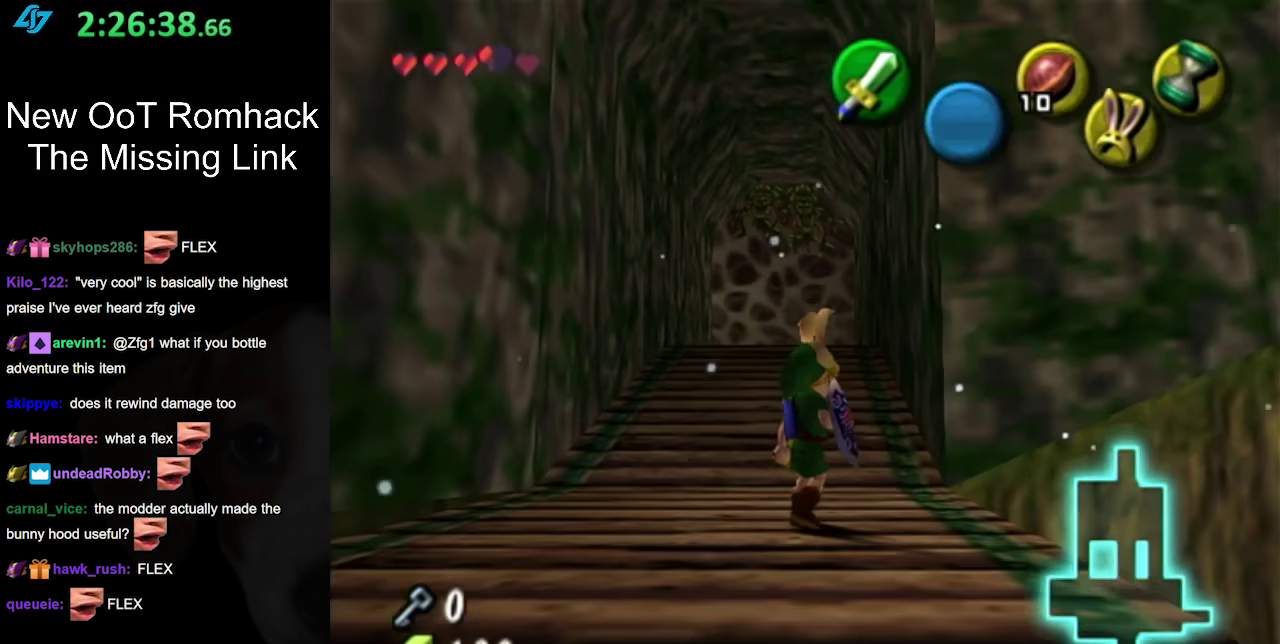
{"buttons": [], "left_stick": "center", "right_stick": "center", "events": [[250, "L1", "up"]]}
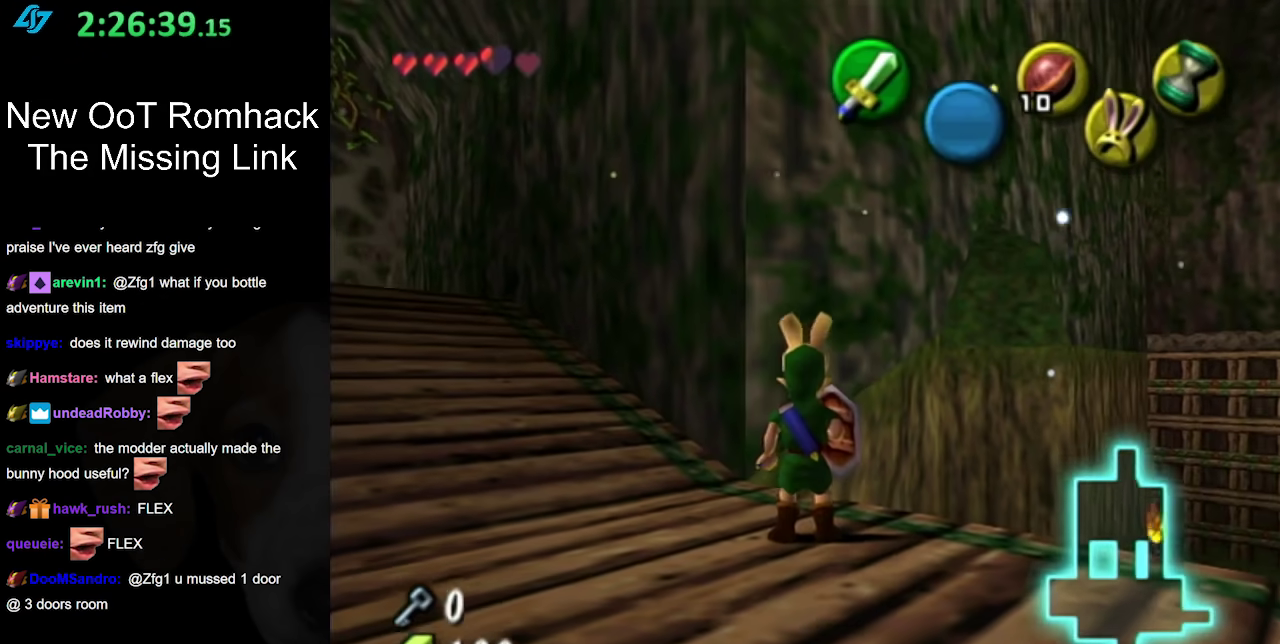
{"buttons": [], "left_stick": "center", "right_stick": "center", "events": [[133, "left_stick", "right"], [183, "left_stick", "up-right"], [217, "L1", "down"], [250, "left_stick", "center"], [450, "L1", "up"]]}
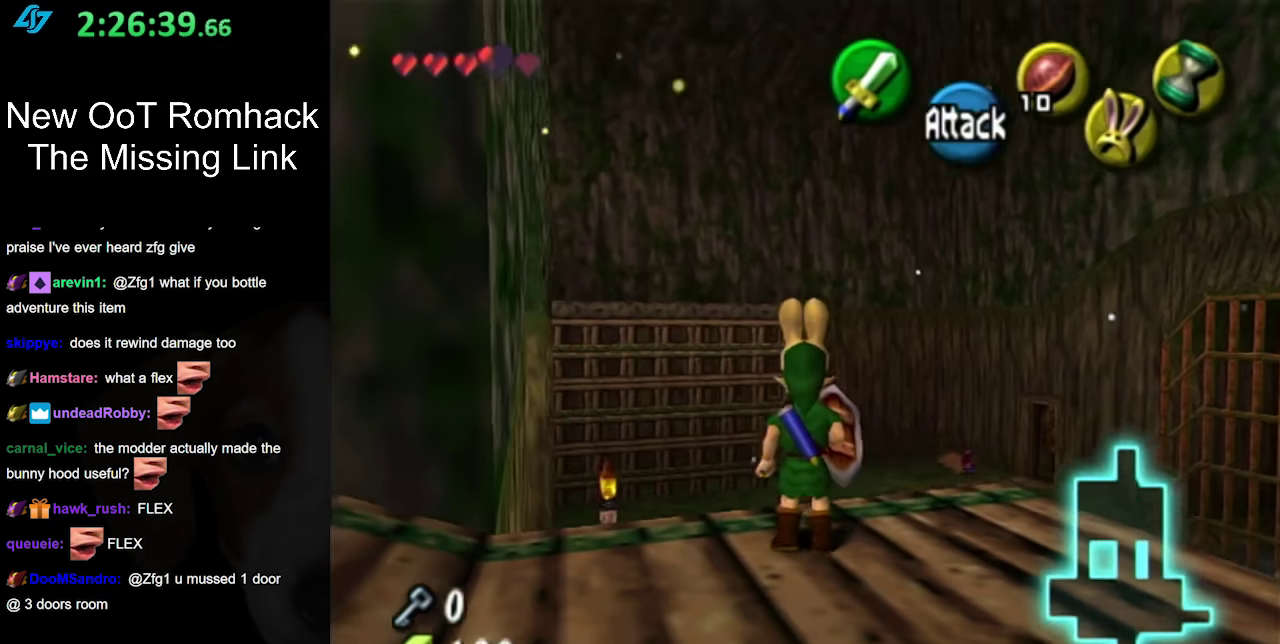
{"buttons": [], "left_stick": "left", "right_stick": "center", "events": [[100, "left_stick", "down-left"], [350, "left_stick", "left"]]}
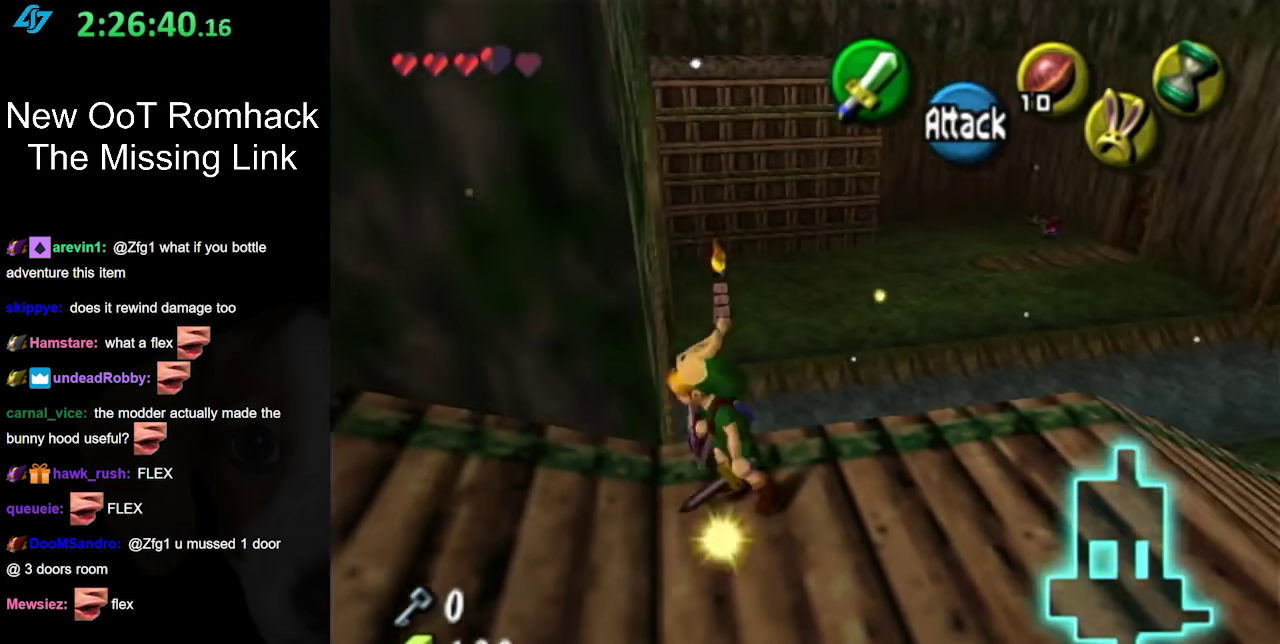
{"buttons": [], "left_stick": "left", "right_stick": "center", "events": [[33, "A", "down"], [167, "A", "up"], [250, "A", "down"], [383, "A", "up"]]}
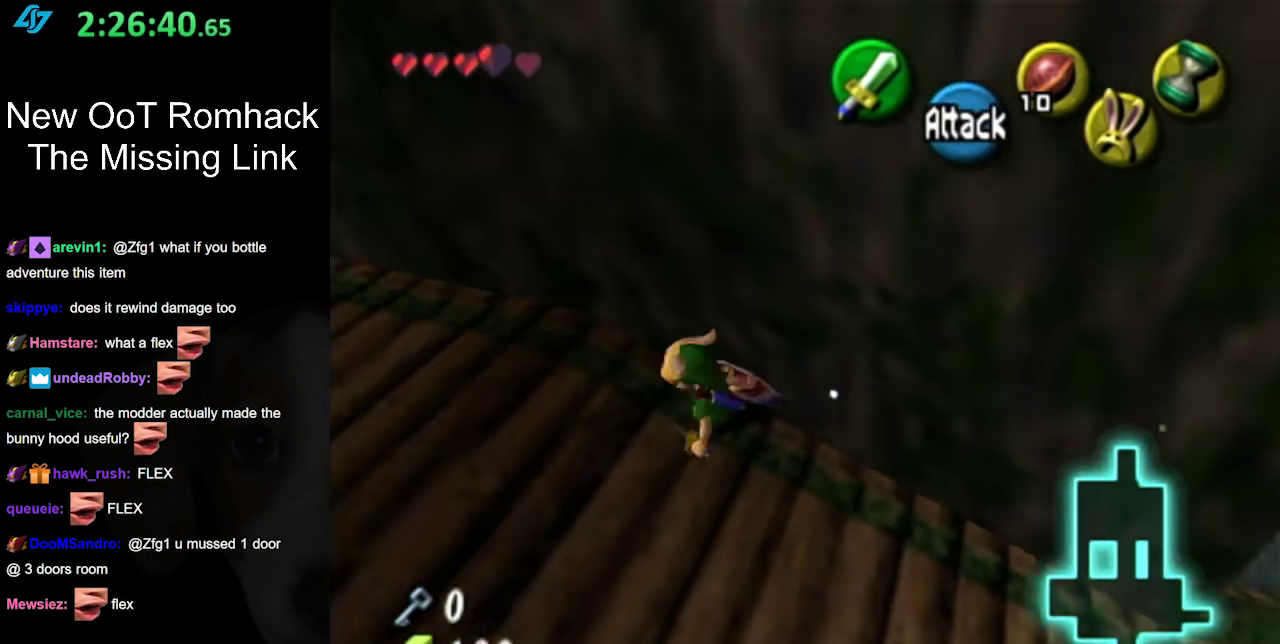
{"buttons": [], "left_stick": "left", "right_stick": "center", "events": [[217, "left_stick", "down-left"], [383, "left_stick", "left"]]}
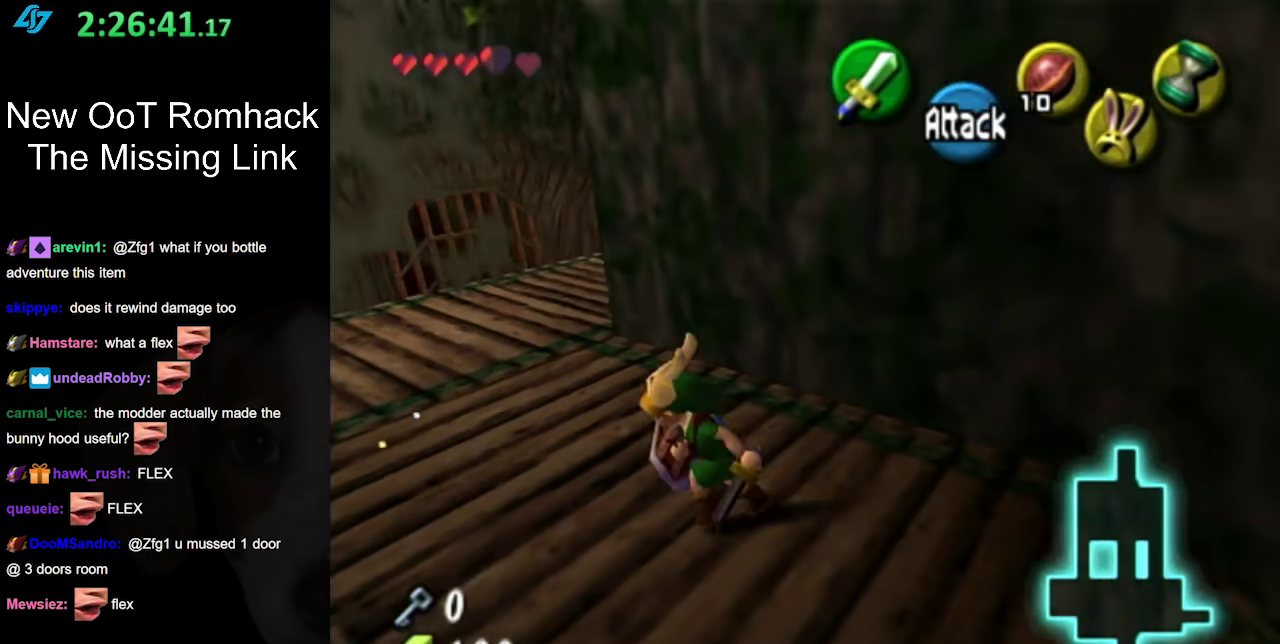
{"buttons": [], "left_stick": "up", "right_stick": "center", "events": [[150, "left_stick", "up-left"], [433, "left_stick", "up"]]}
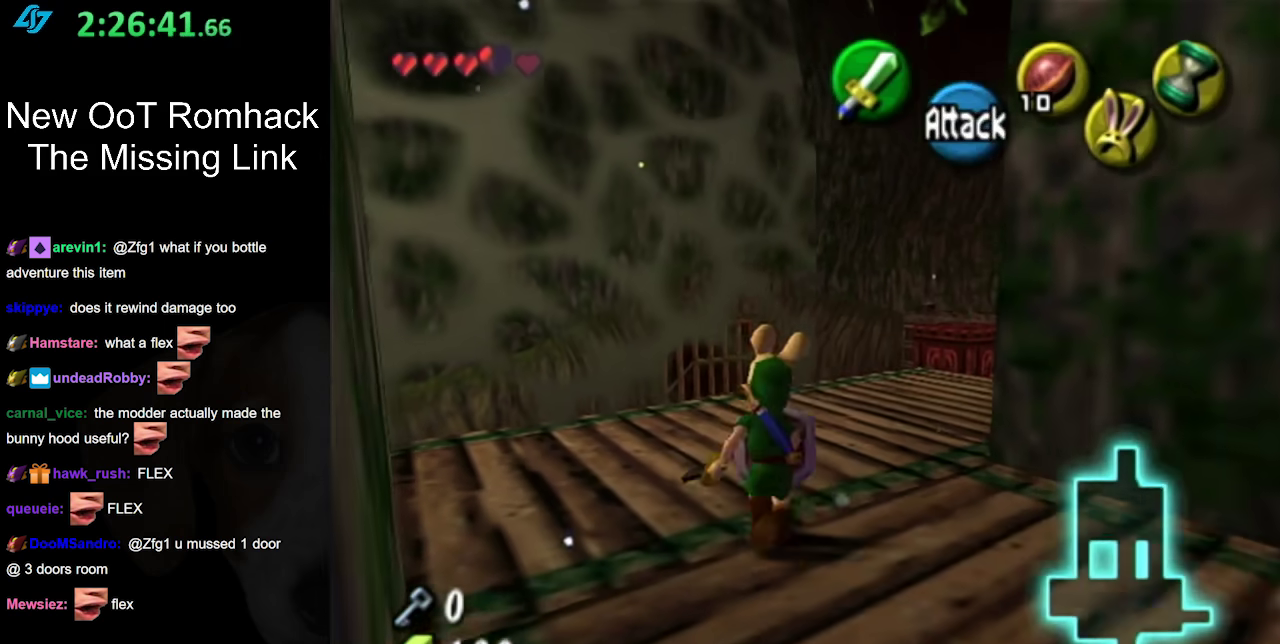
{"buttons": [], "left_stick": "center", "right_stick": "center", "events": [[100, "left_stick", "up-right"], [250, "L1", "down"], [250, "left_stick", "center"], [467, "L1", "up"]]}
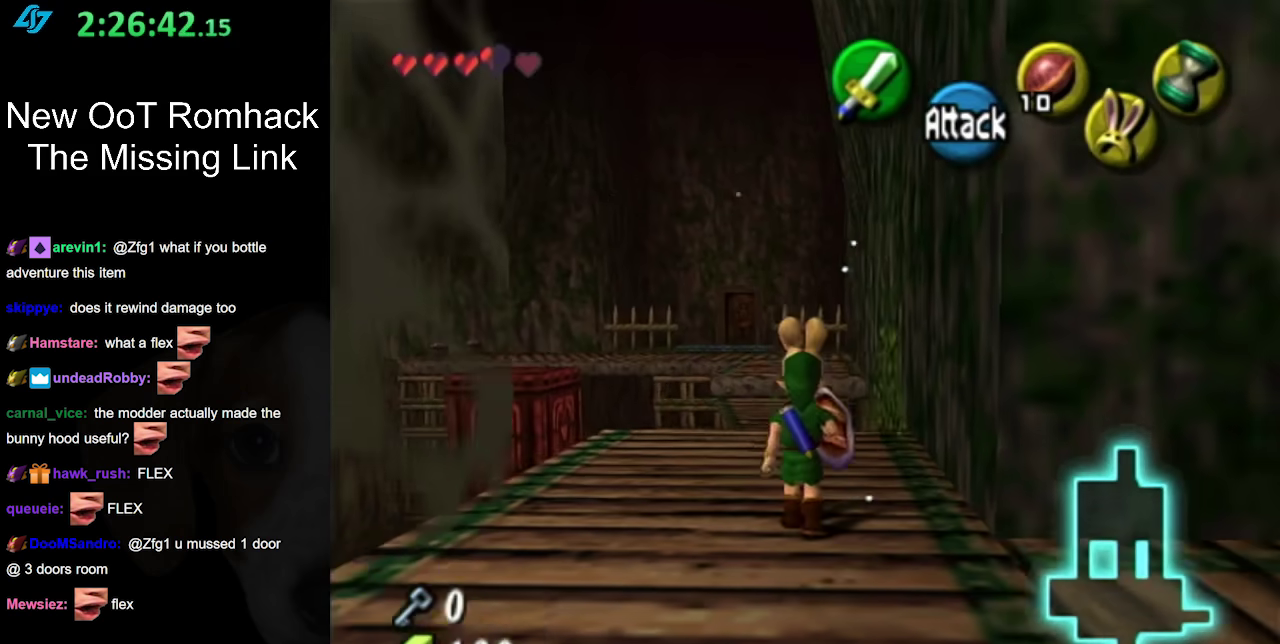
{"buttons": [], "left_stick": "up", "right_stick": "center", "events": [[317, "left_stick", "up-left"], [500, "left_stick", "up"]]}
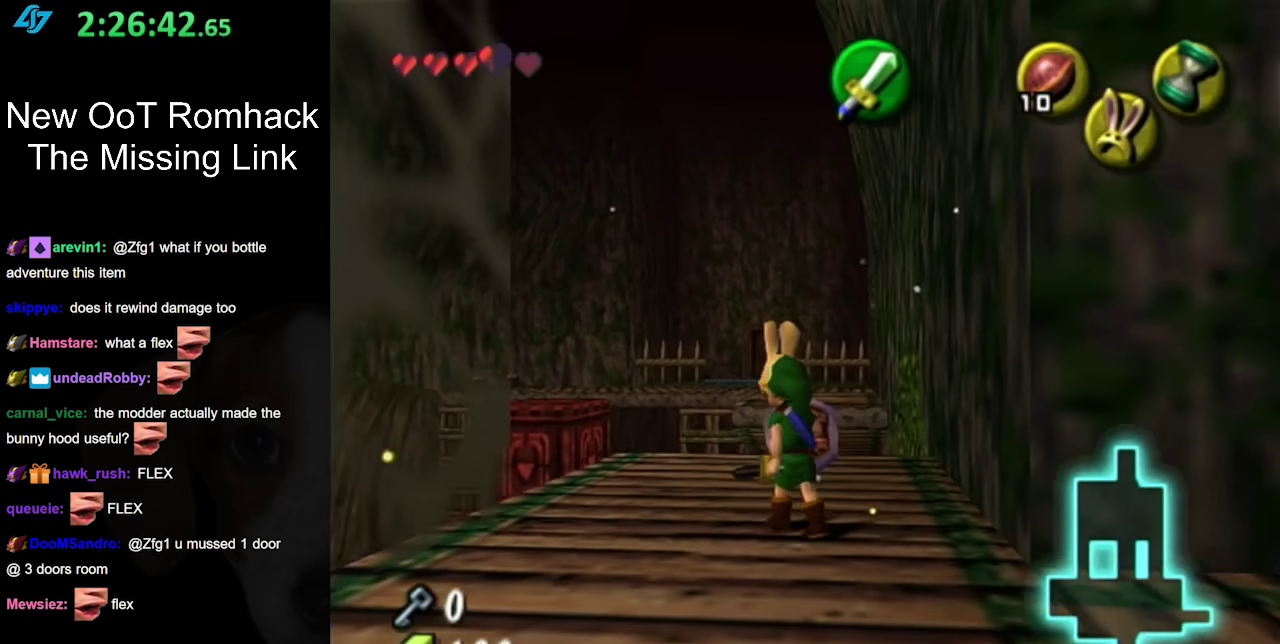
{"buttons": ["A"], "left_stick": "up", "right_stick": "center", "events": [[167, "A", "down"]]}
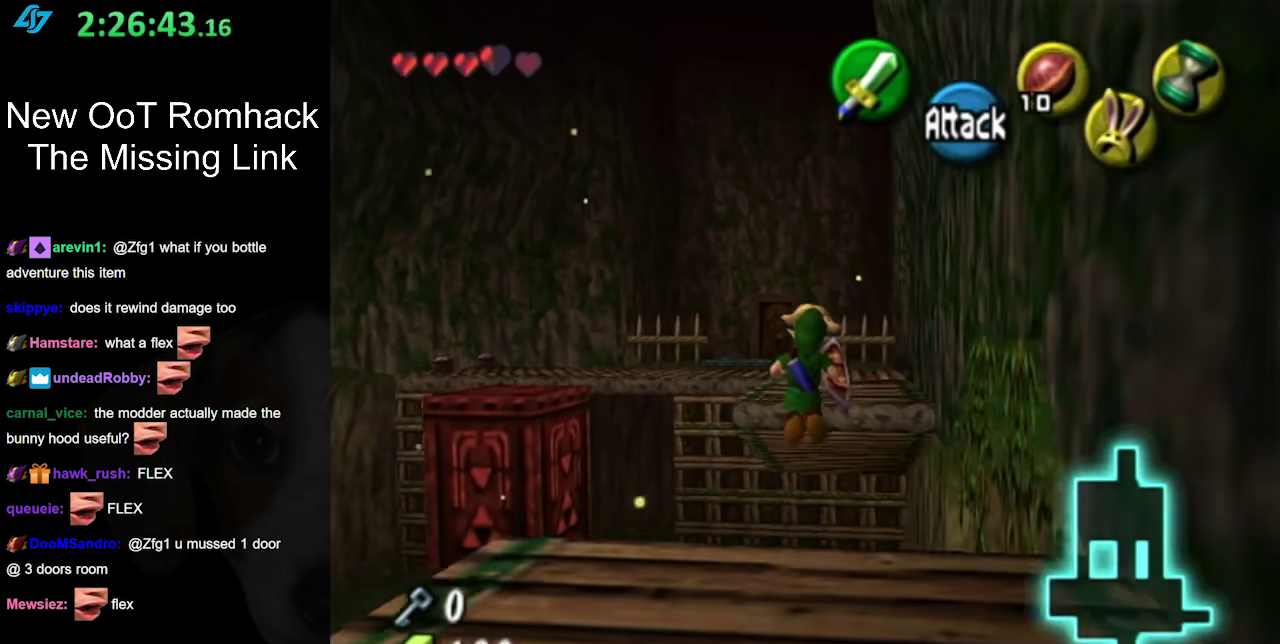
{"buttons": ["A"], "left_stick": "up", "right_stick": "center", "events": []}
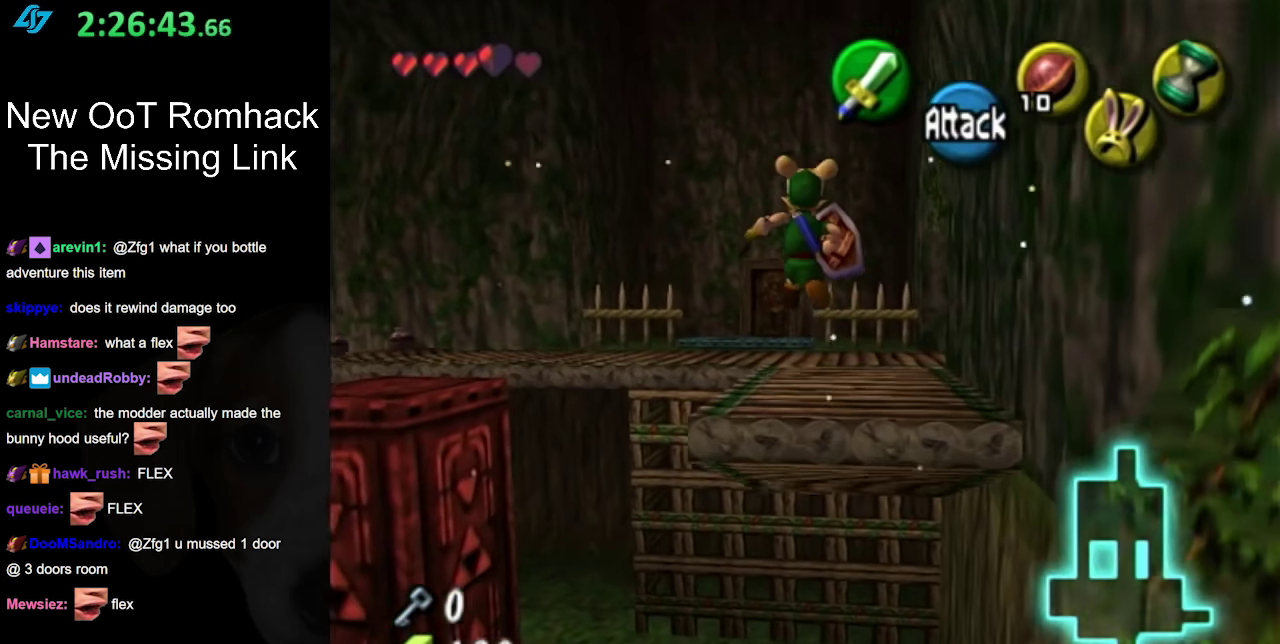
{"buttons": [], "left_stick": "up", "right_stick": "center", "events": [[183, "A", "up"]]}
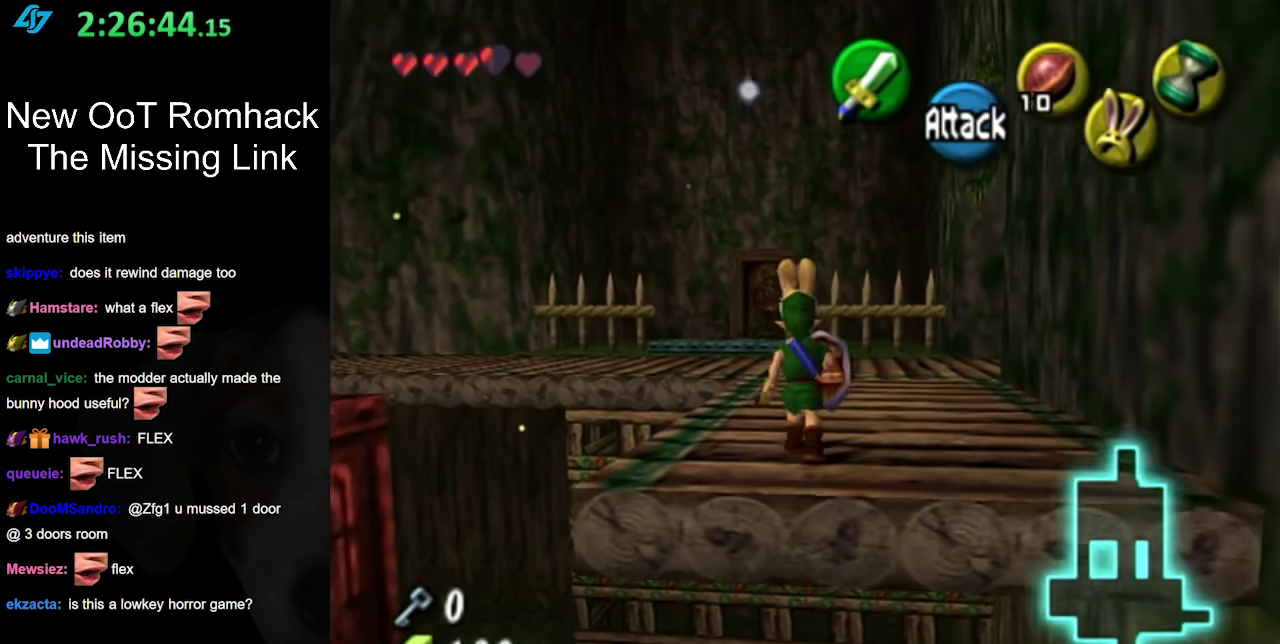
{"buttons": [], "left_stick": "center", "right_stick": "center", "events": [[283, "left_stick", "center"]]}
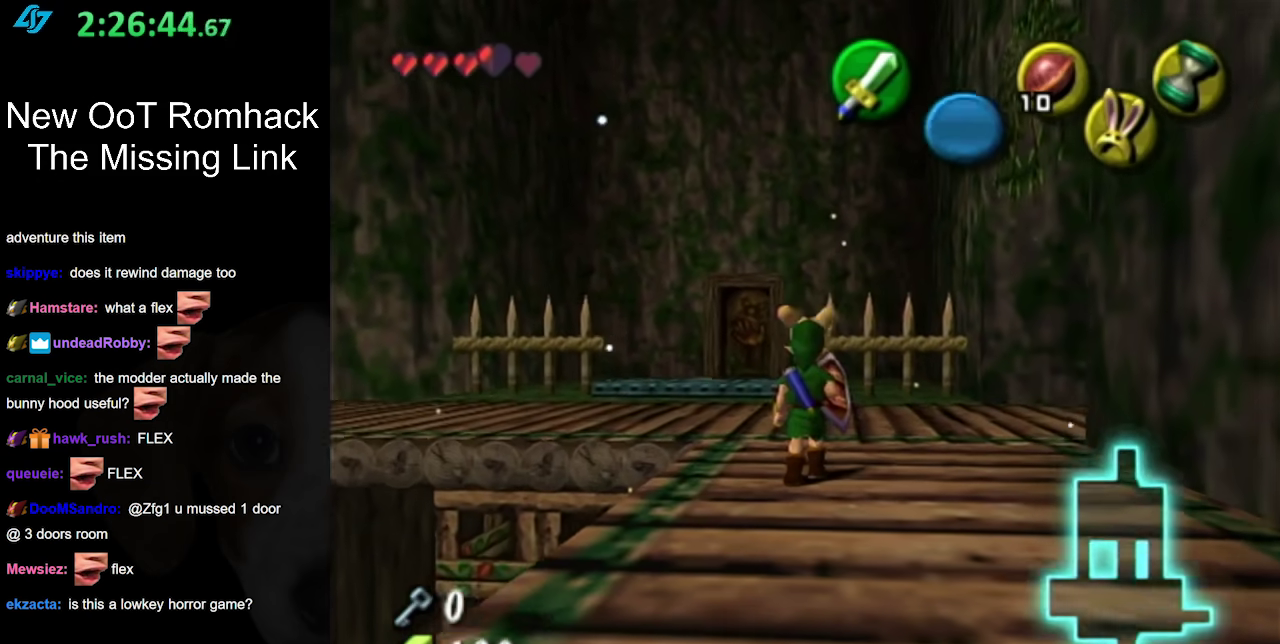
{"buttons": [], "left_stick": "center", "right_stick": "center", "events": [[133, "left_stick", "down"], [217, "L1", "down"], [250, "left_stick", "center"], [433, "L1", "up"]]}
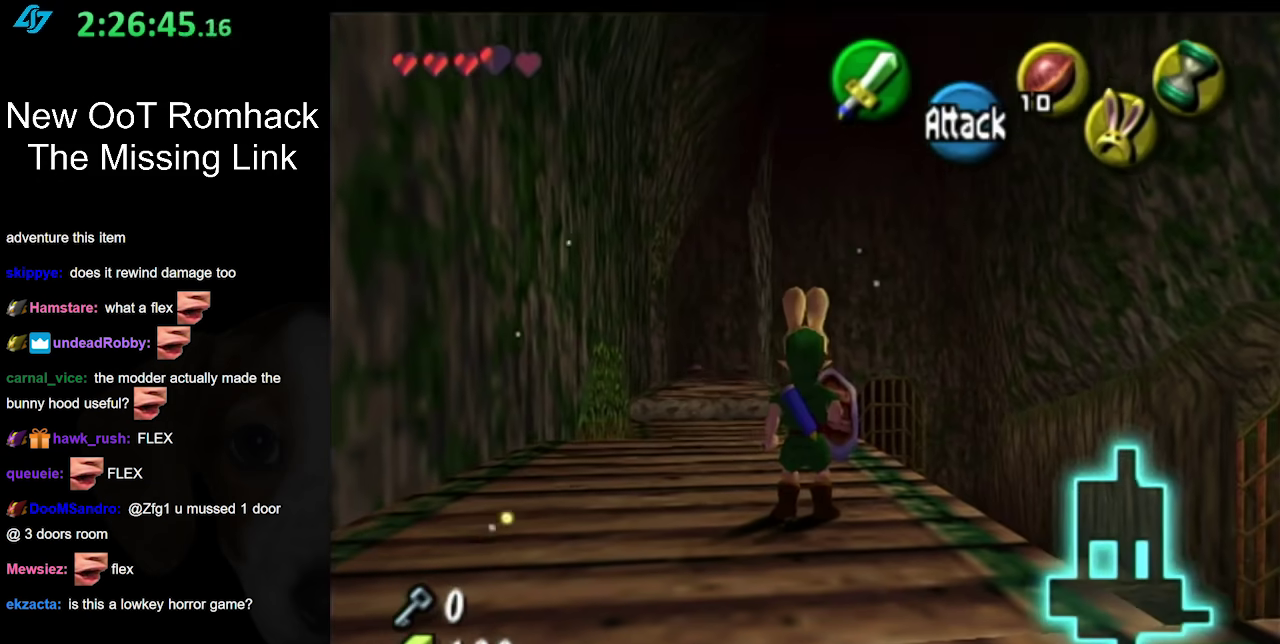
{"buttons": [], "left_stick": "center", "right_stick": "center", "events": []}
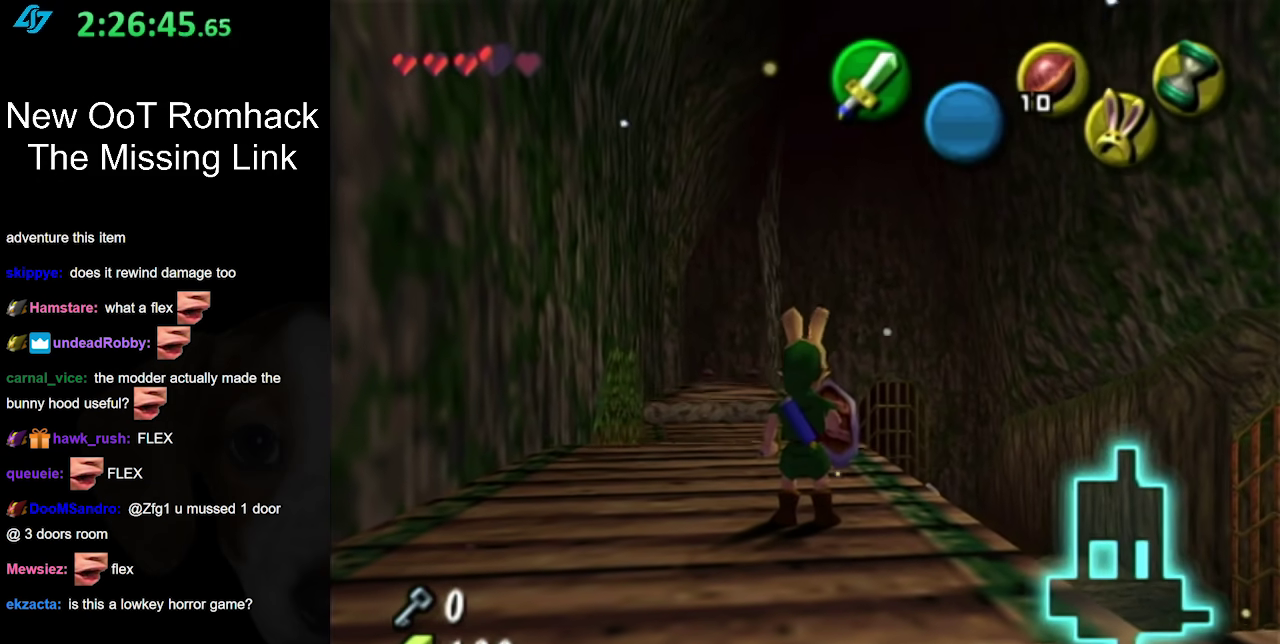
{"buttons": [], "left_stick": "center", "right_stick": "center", "events": []}
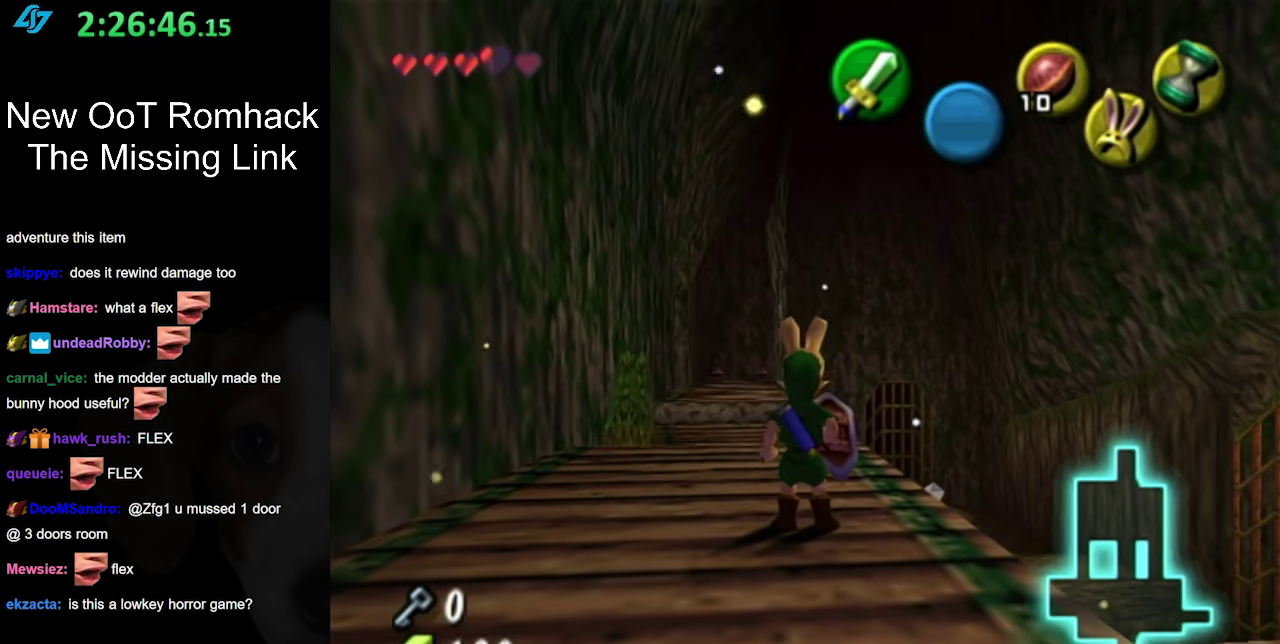
{"buttons": [], "left_stick": "center", "right_stick": "center", "events": [[83, "left_stick", "up-right"], [283, "left_stick", "up"], [417, "left_stick", "center"]]}
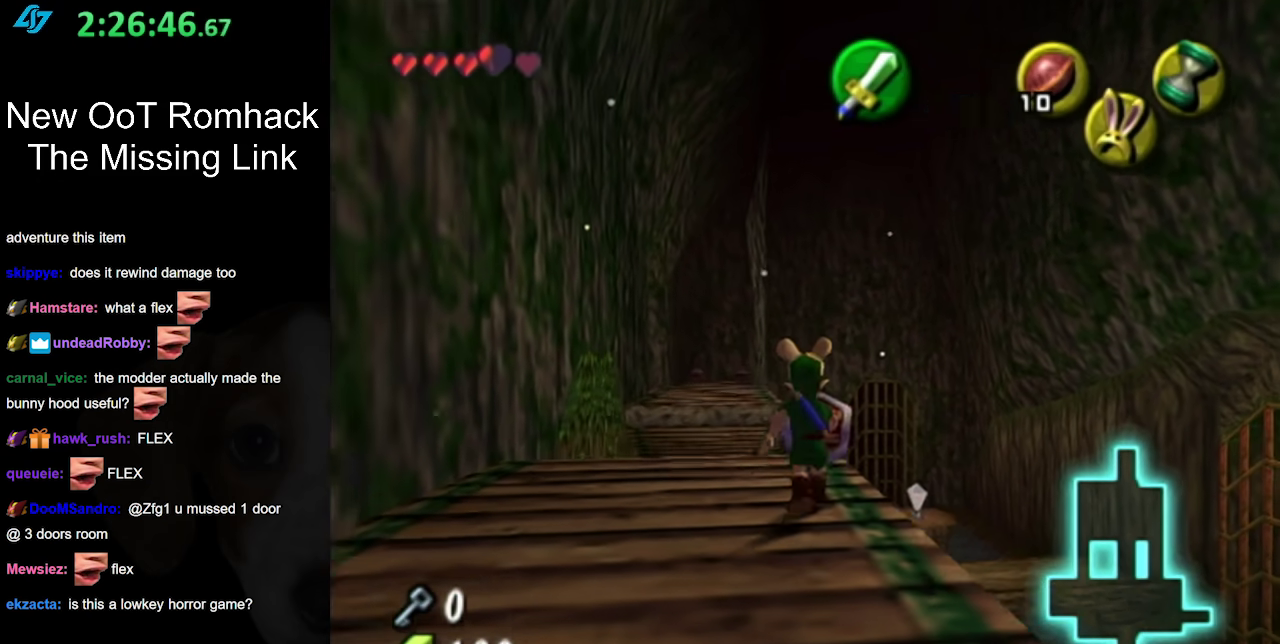
{"buttons": [], "left_stick": "center", "right_stick": "center", "events": []}
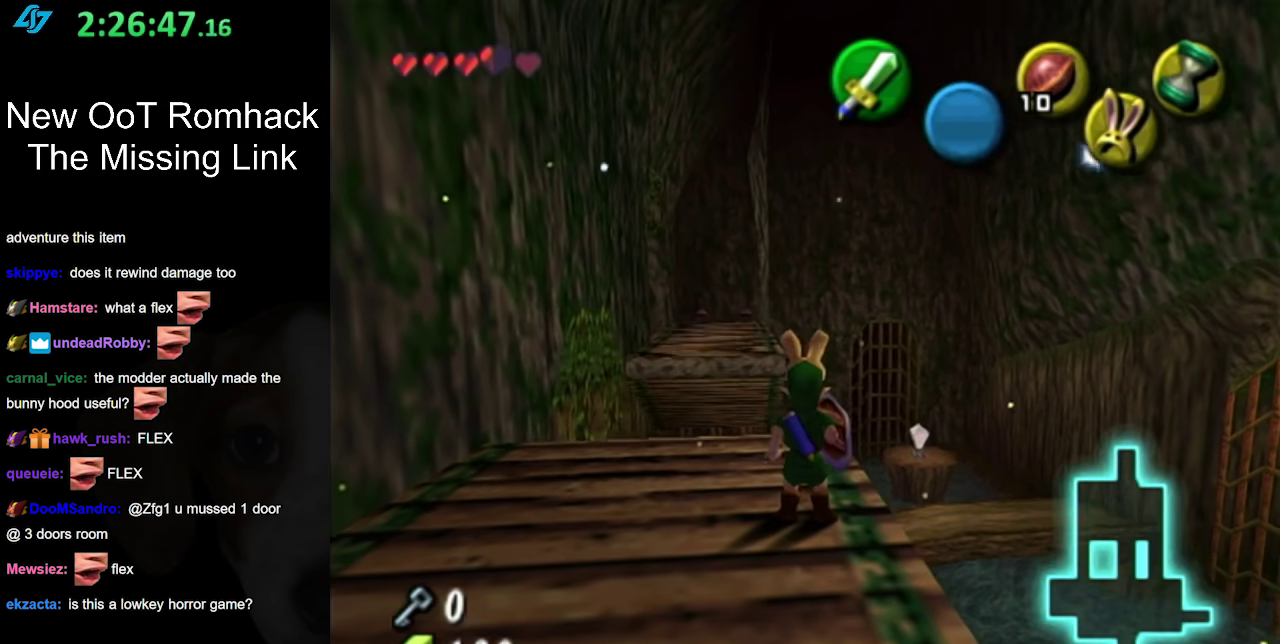
{"buttons": [], "left_stick": "up", "right_stick": "center", "events": [[400, "left_stick", "up"]]}
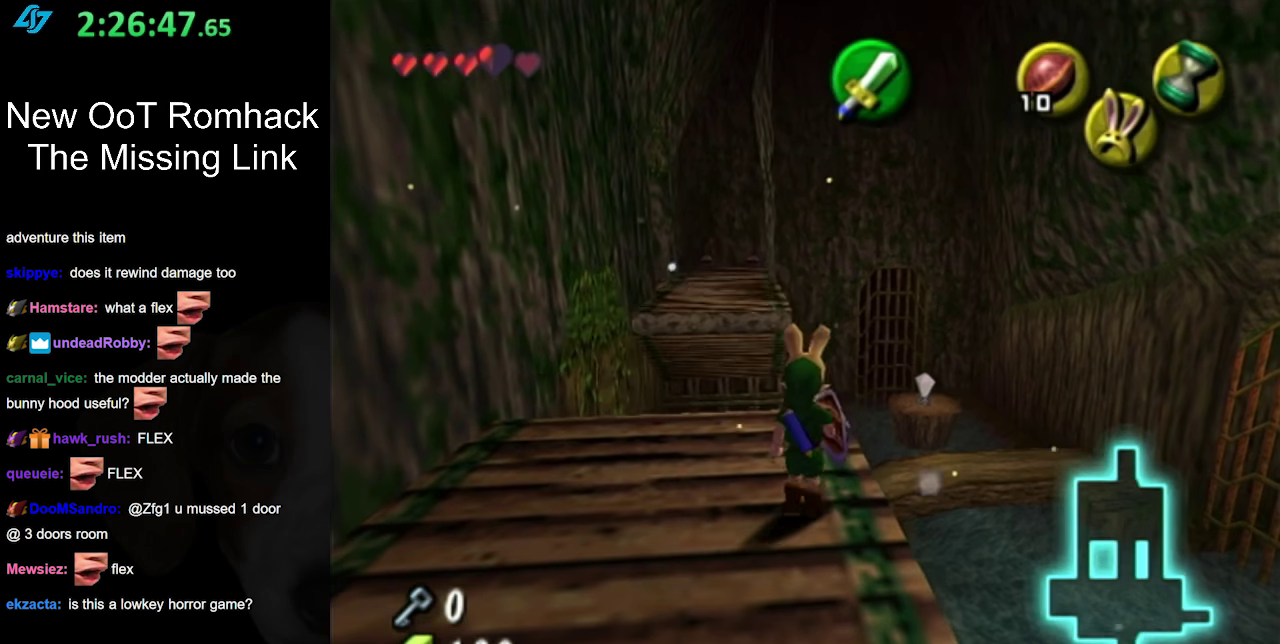
{"buttons": [], "left_stick": "up", "right_stick": "center", "events": []}
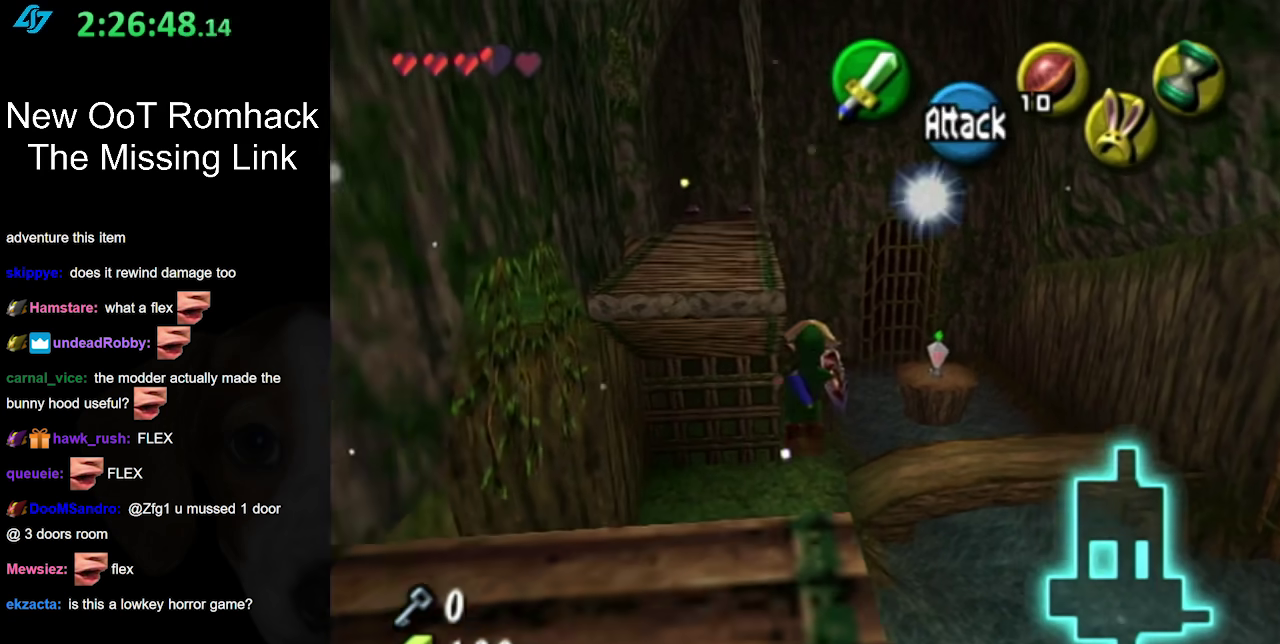
{"buttons": [], "left_stick": "down", "right_stick": "center", "events": [[333, "left_stick", "center"], [417, "left_stick", "down"]]}
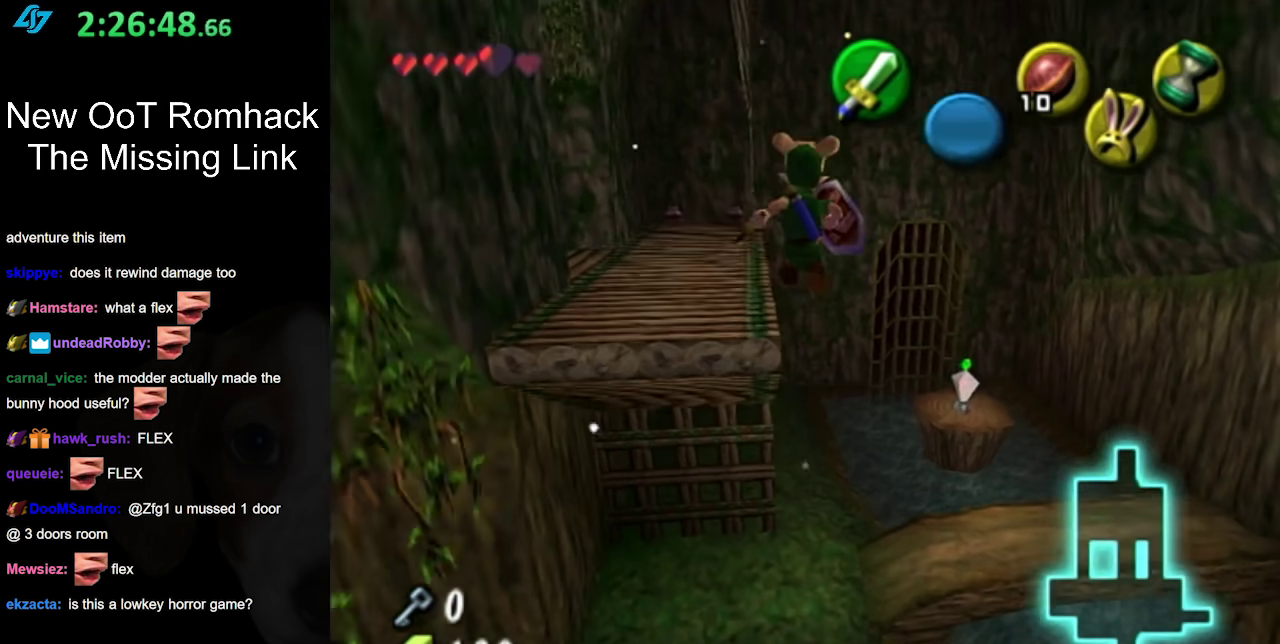
{"buttons": ["L1"], "left_stick": "down", "right_stick": "center", "events": [[367, "L1", "down"]]}
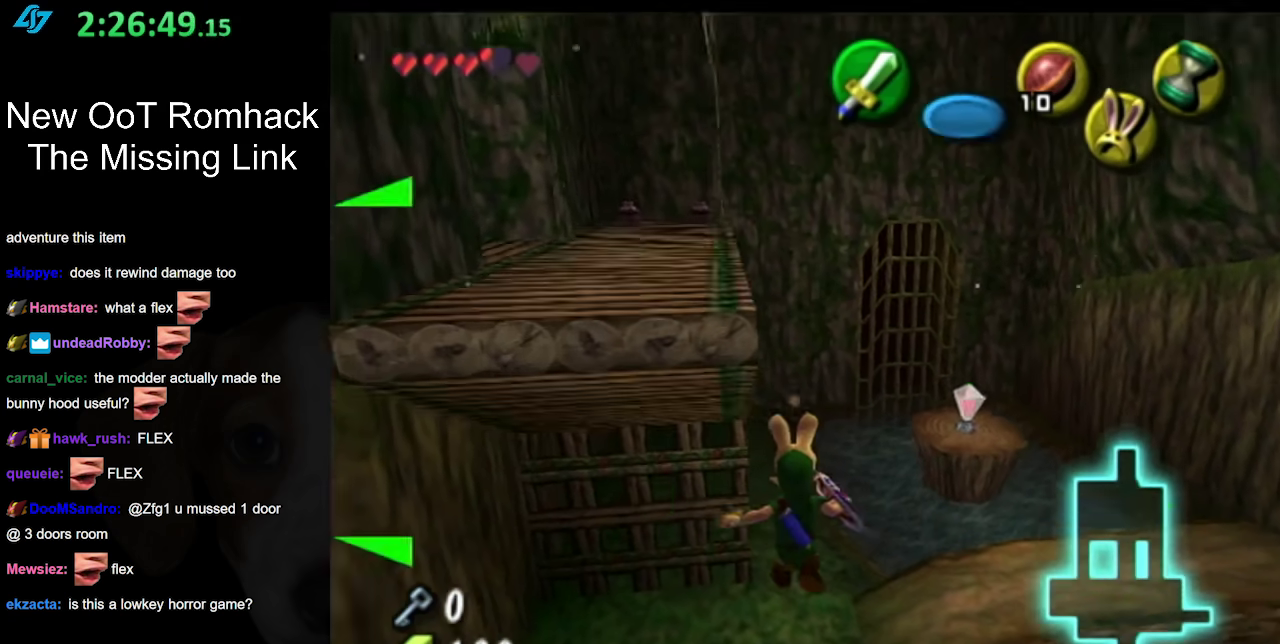
{"buttons": [], "left_stick": "center", "right_stick": "center", "events": [[117, "L1", "up"], [450, "left_stick", "center"]]}
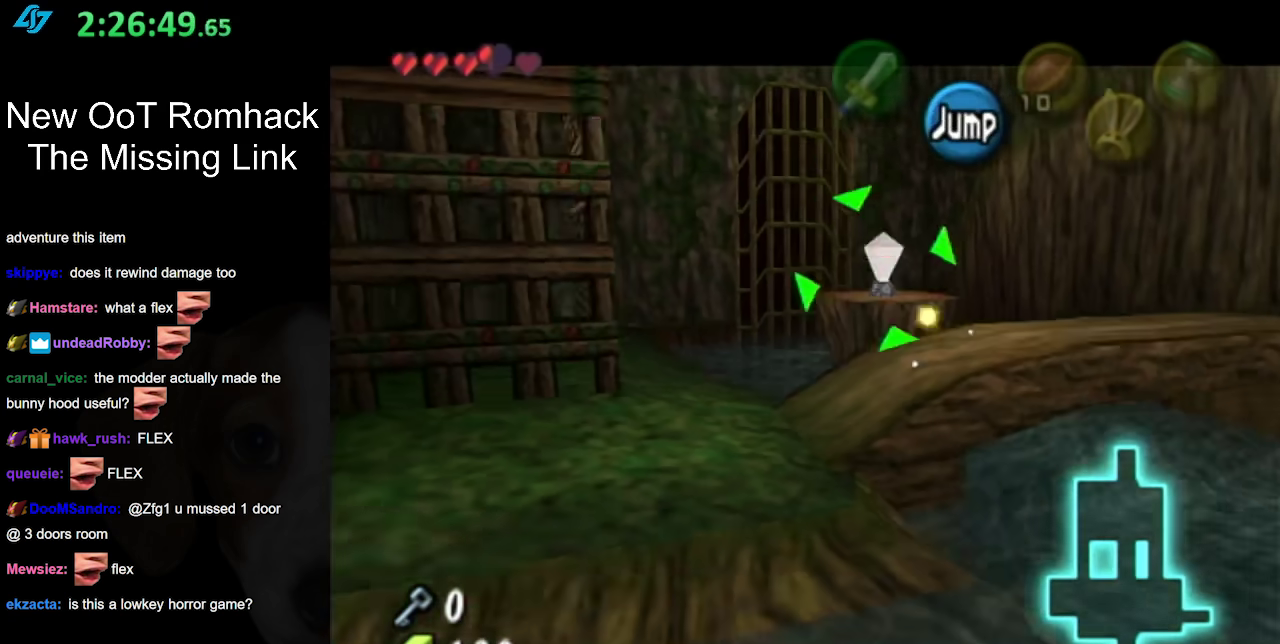
{"buttons": [], "left_stick": "up-left", "right_stick": "center", "events": [[167, "left_stick", "up"], [483, "left_stick", "up-left"]]}
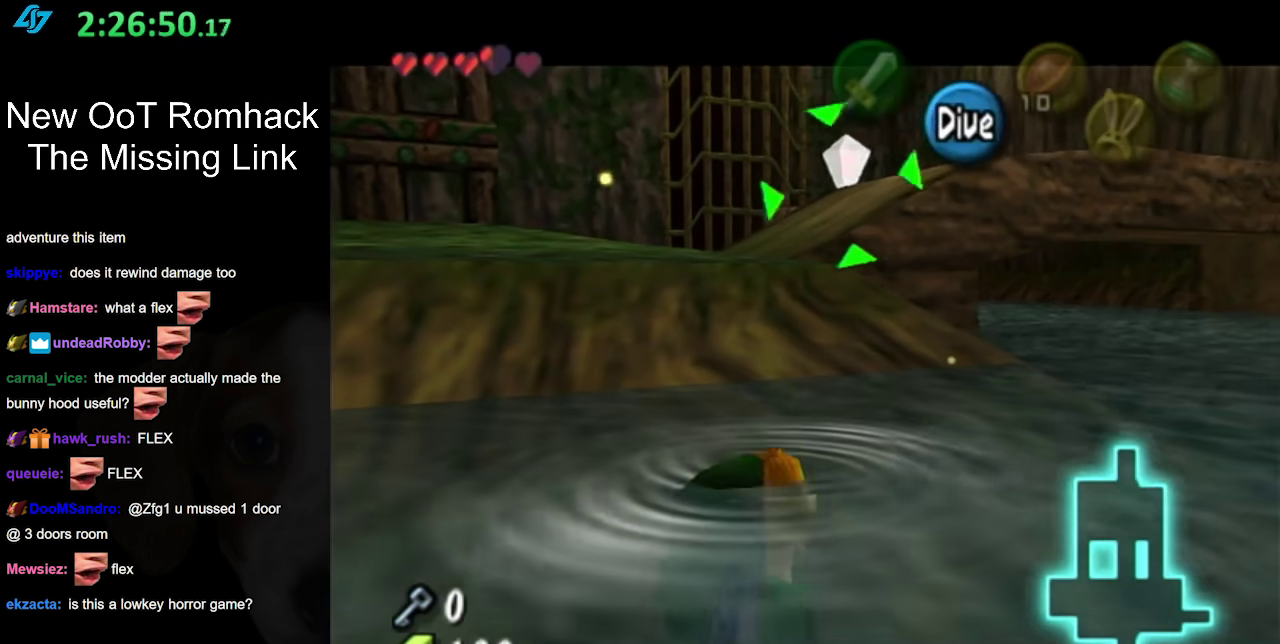
{"buttons": [], "left_stick": "up", "right_stick": "center", "events": [[367, "left_stick", "up"]]}
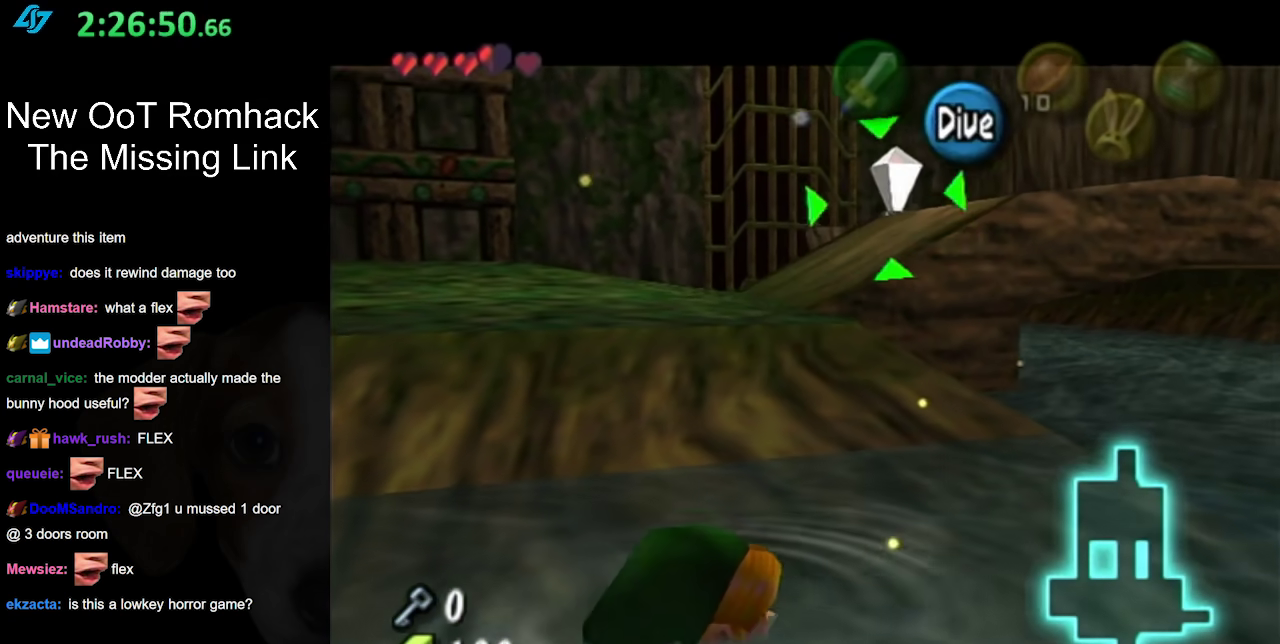
{"buttons": [], "left_stick": "up", "right_stick": "center", "events": []}
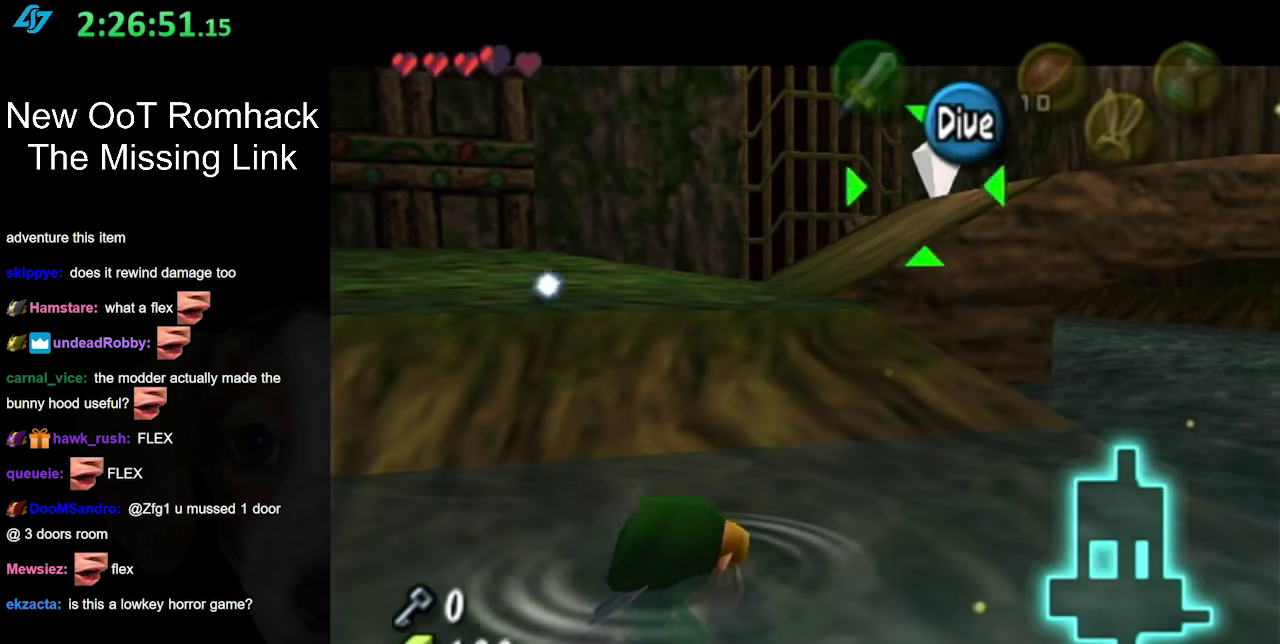
{"buttons": [], "left_stick": "up-left", "right_stick": "center", "events": [[50, "left_stick", "up-left"]]}
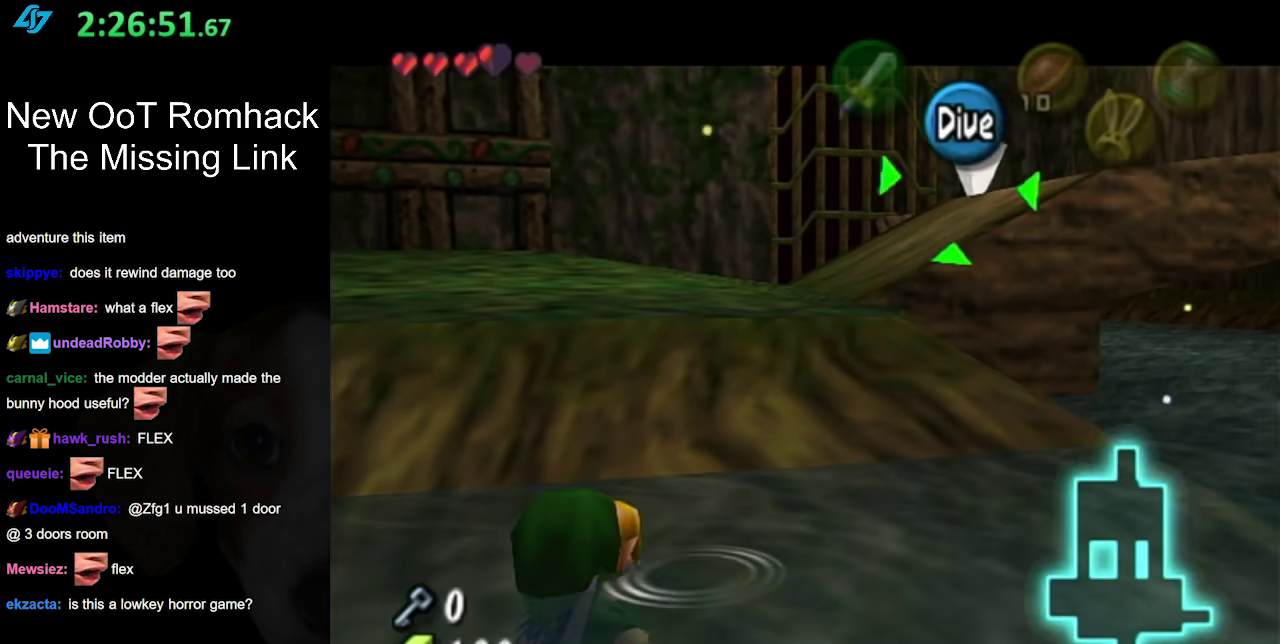
{"buttons": [], "left_stick": "up", "right_stick": "center", "events": [[83, "left_stick", "up"]]}
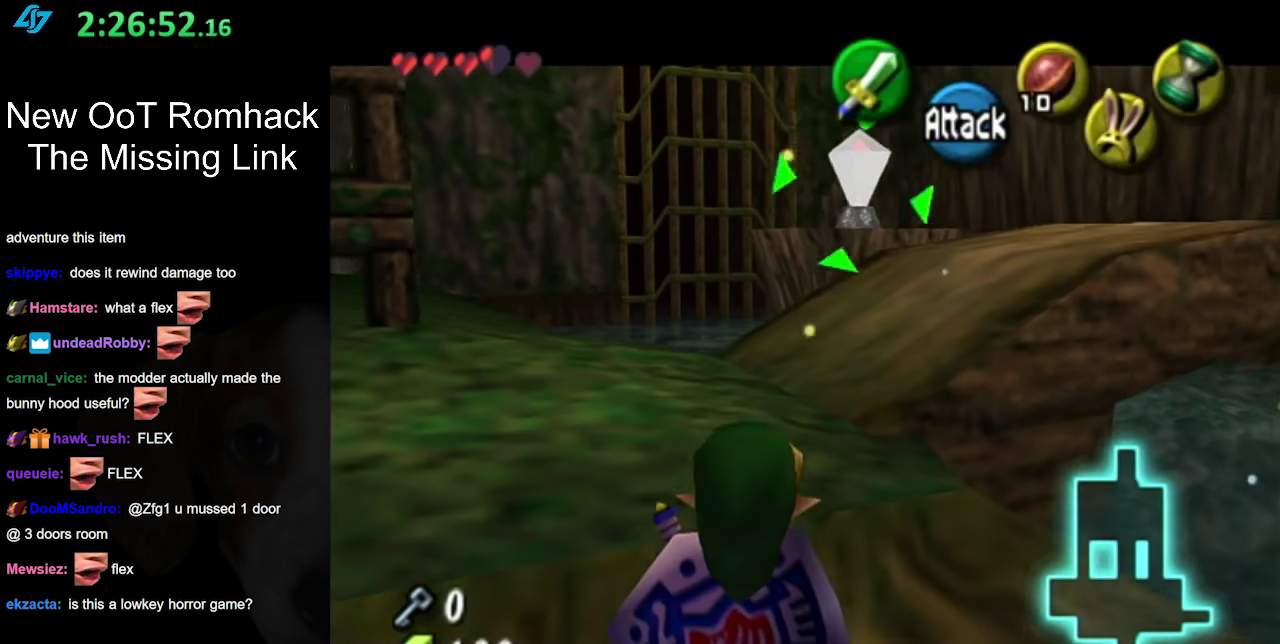
{"buttons": [], "left_stick": "up", "right_stick": "center", "events": []}
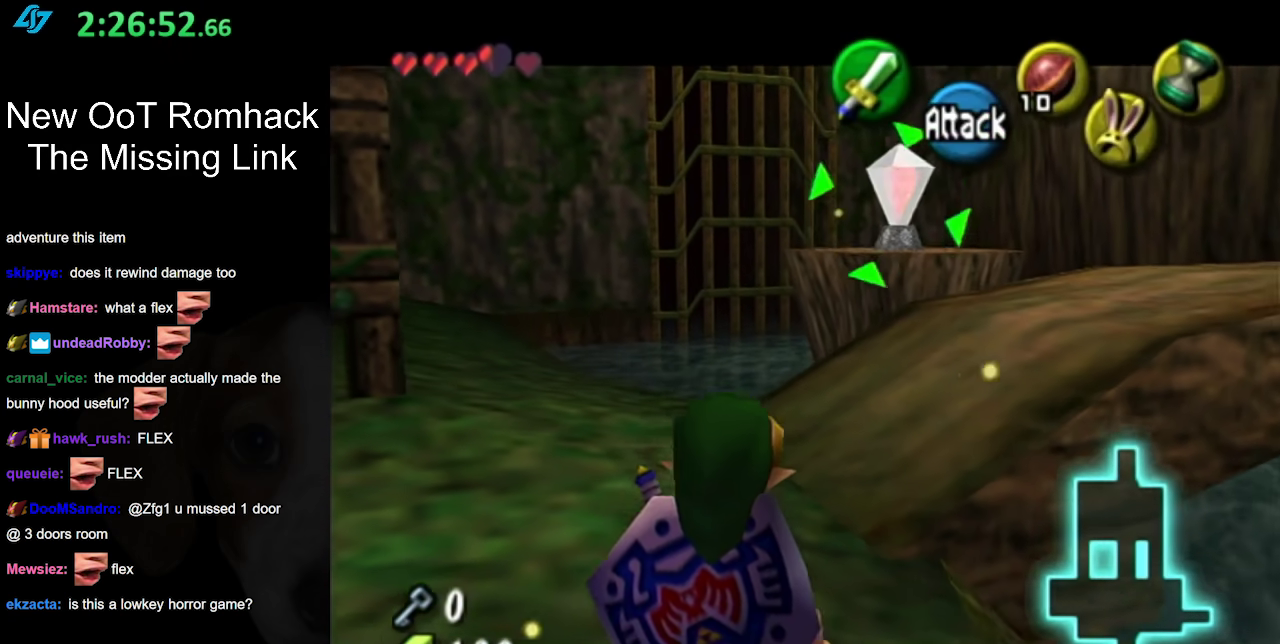
{"buttons": [], "left_stick": "up-right", "right_stick": "center", "events": [[117, "left_stick", "up-right"]]}
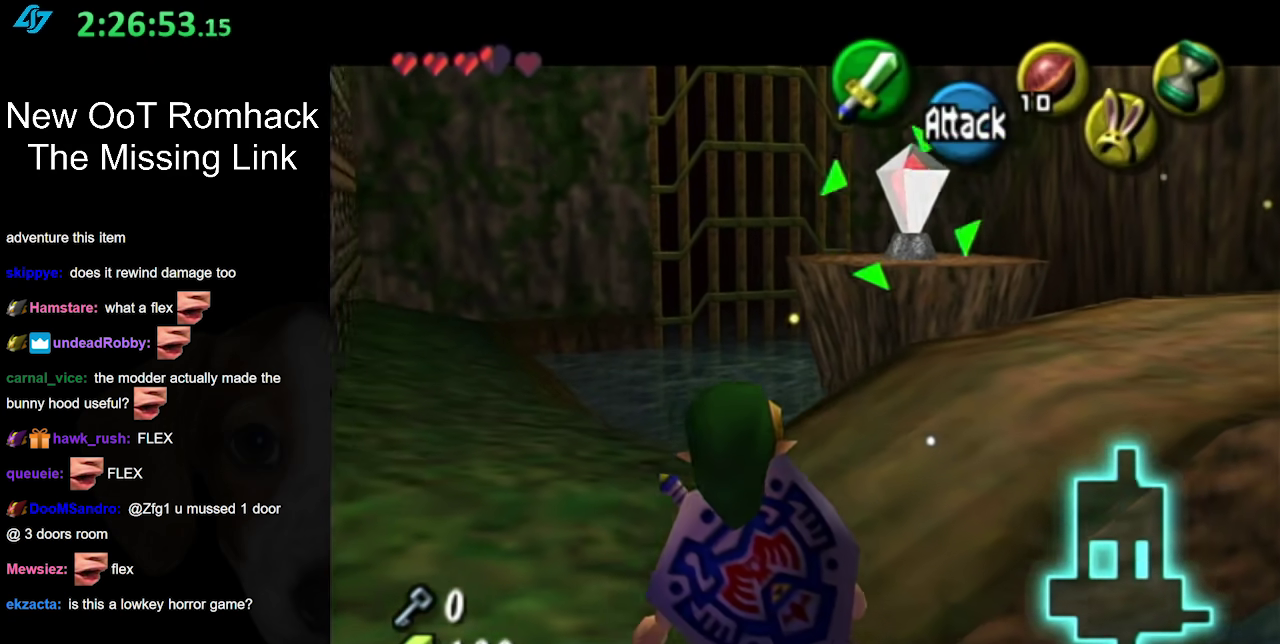
{"buttons": [], "left_stick": "up-right", "right_stick": "center", "events": [[83, "left_stick", "up"], [167, "left_stick", "up-right"]]}